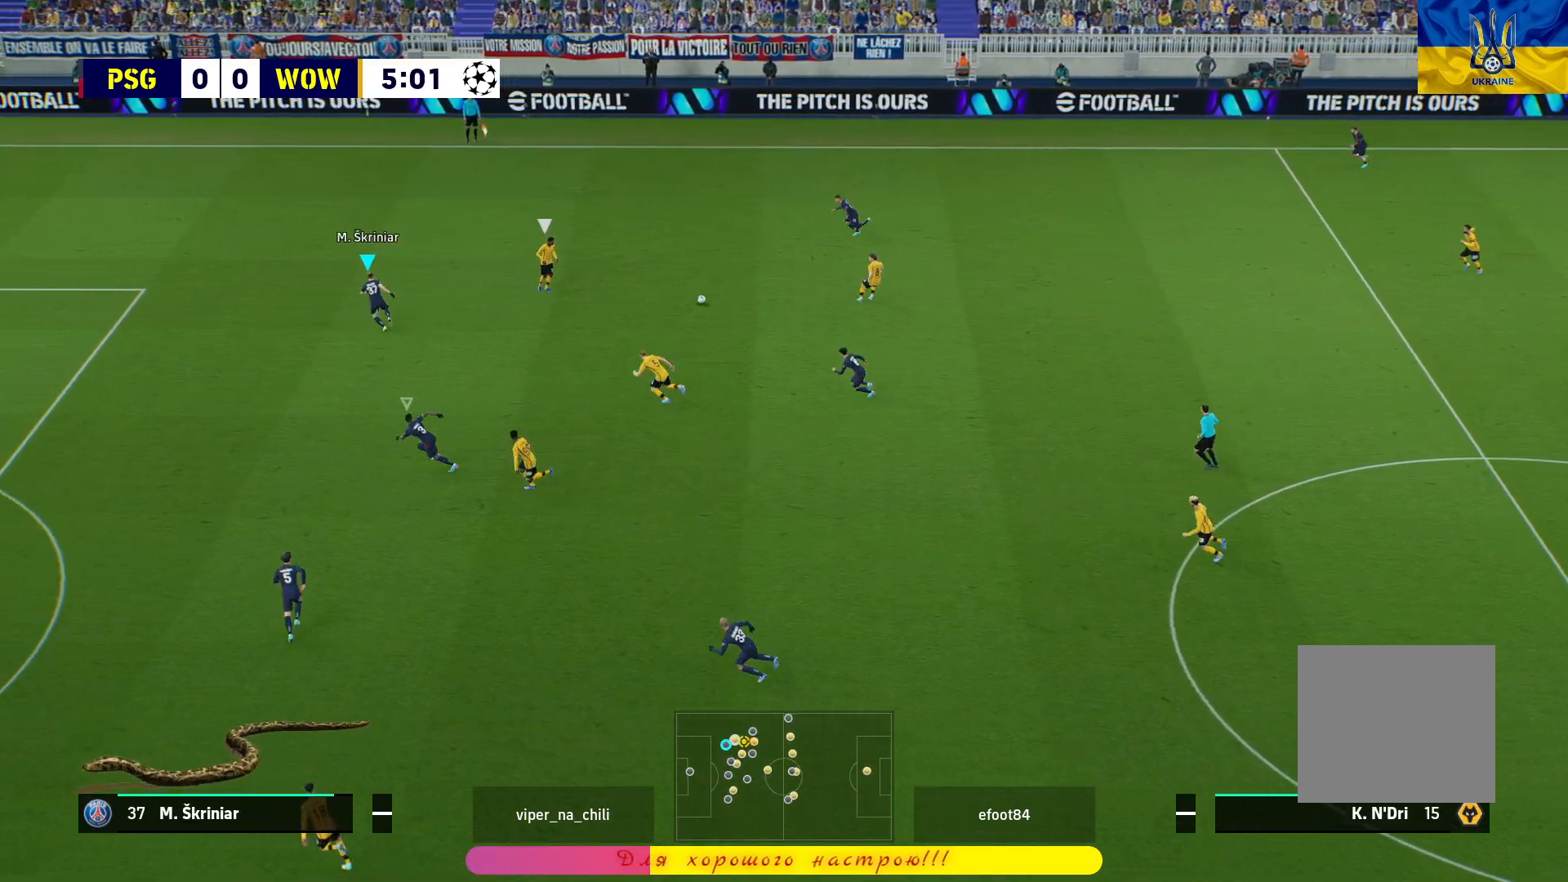
Gameplay with a controller (PlayStation layout); each line is a JSON object with the inputs held at the frame after it. "events" lists button and stick changes between this image and that frame as [ms after this image, input, new state], when the widget could be followed in between.
{"buttons": ["L2", "L3"], "left_stick": "down", "right_stick": "center", "events": [[100, "L3", "down"], [267, "L2", "down"], [450, "left_stick", "down"]]}
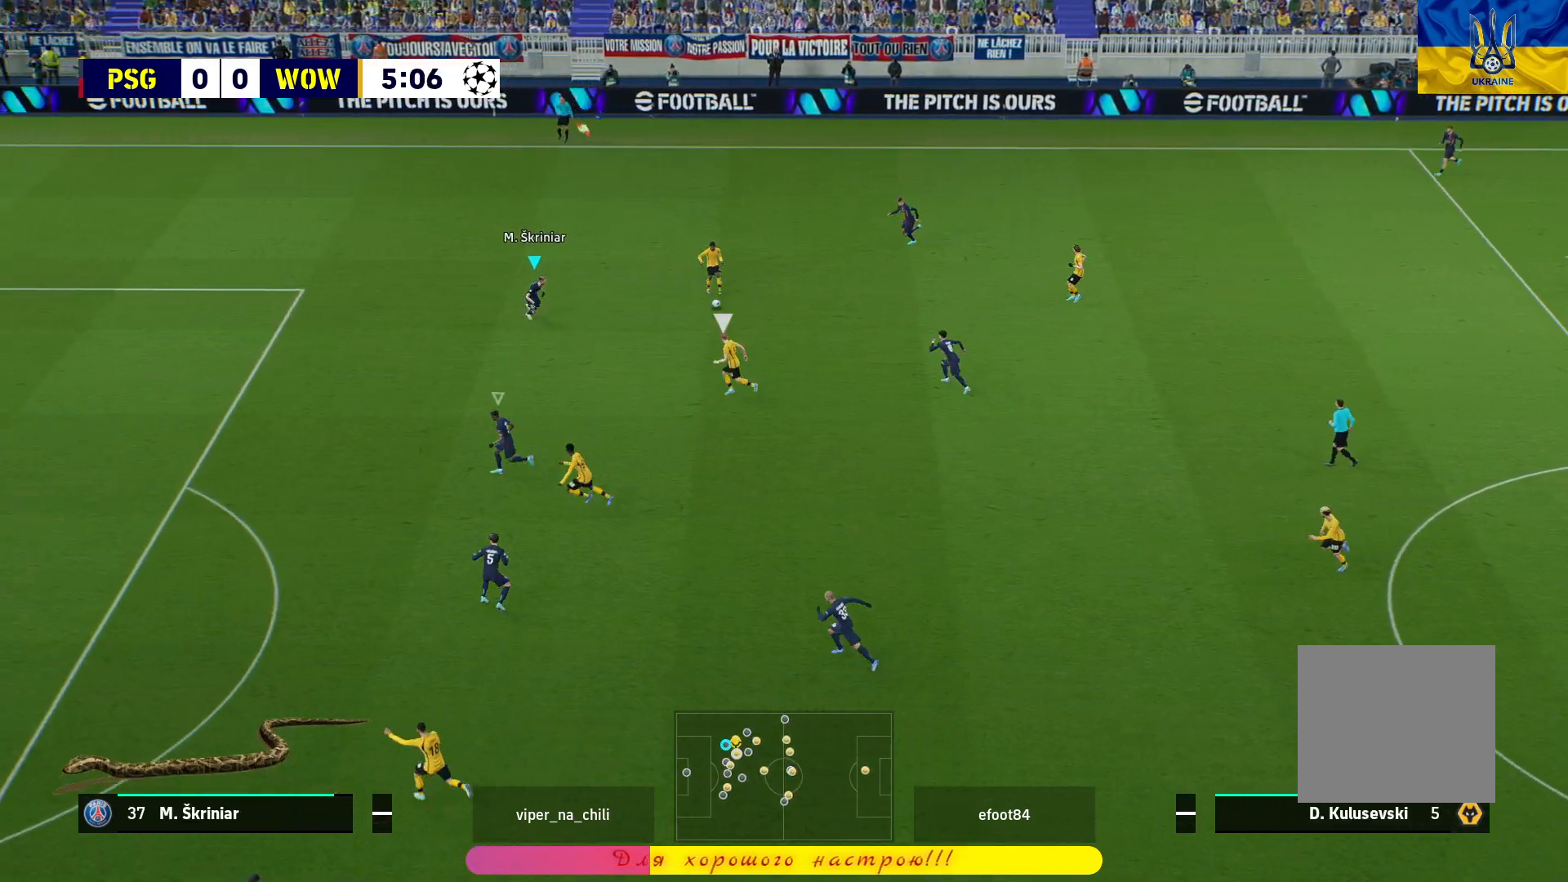
{"buttons": ["L2", "L3"], "left_stick": "down", "right_stick": "center", "events": []}
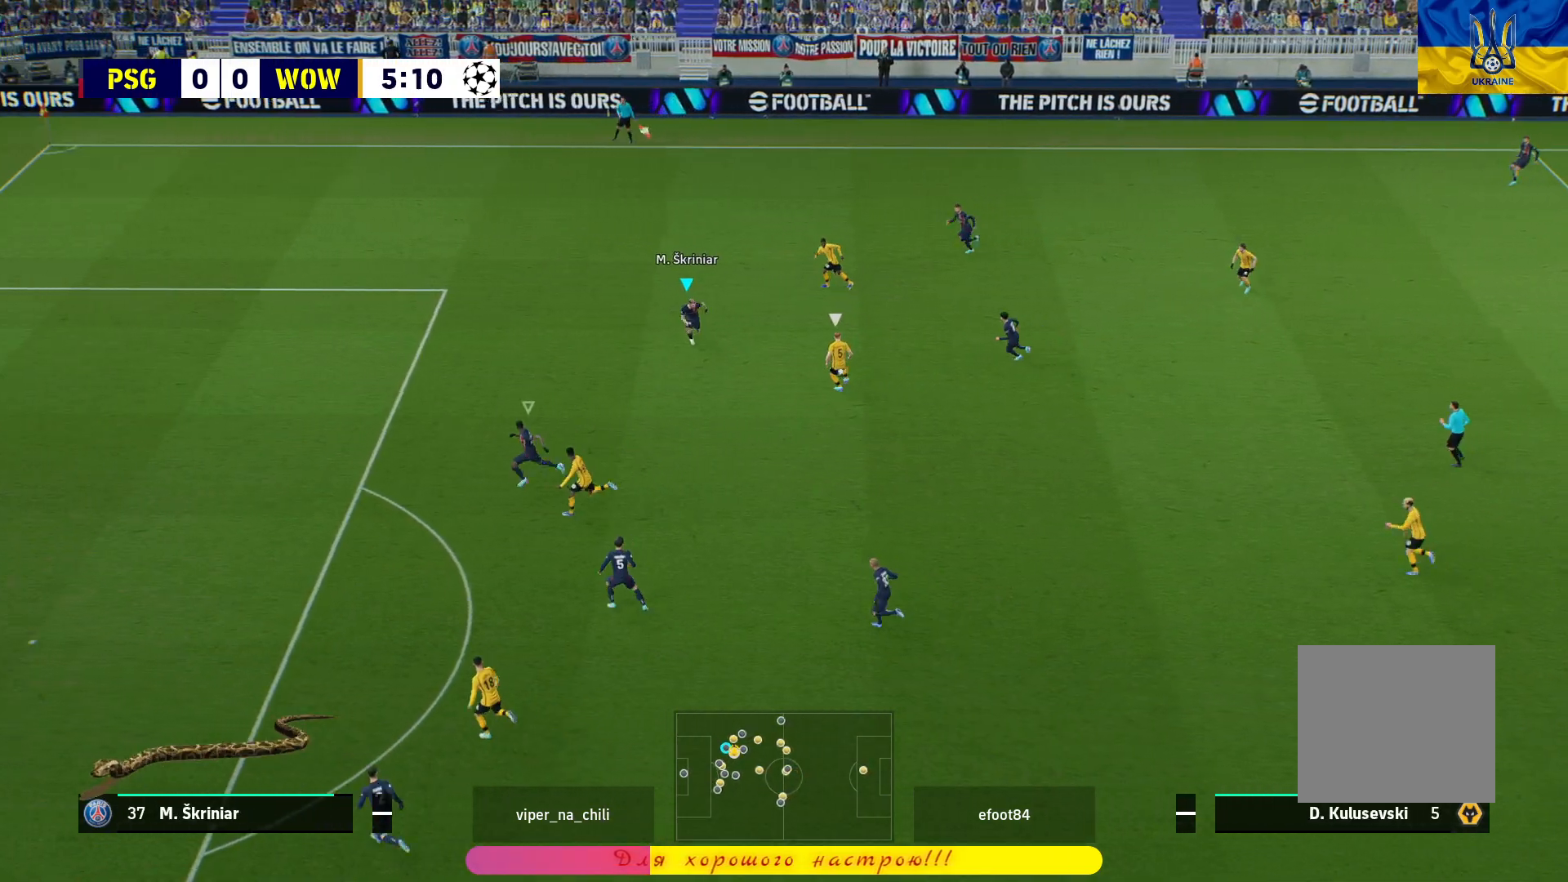
{"buttons": ["L2"], "left_stick": "left", "right_stick": "center", "events": [[333, "left_stick", "left"], [367, "L3", "up"]]}
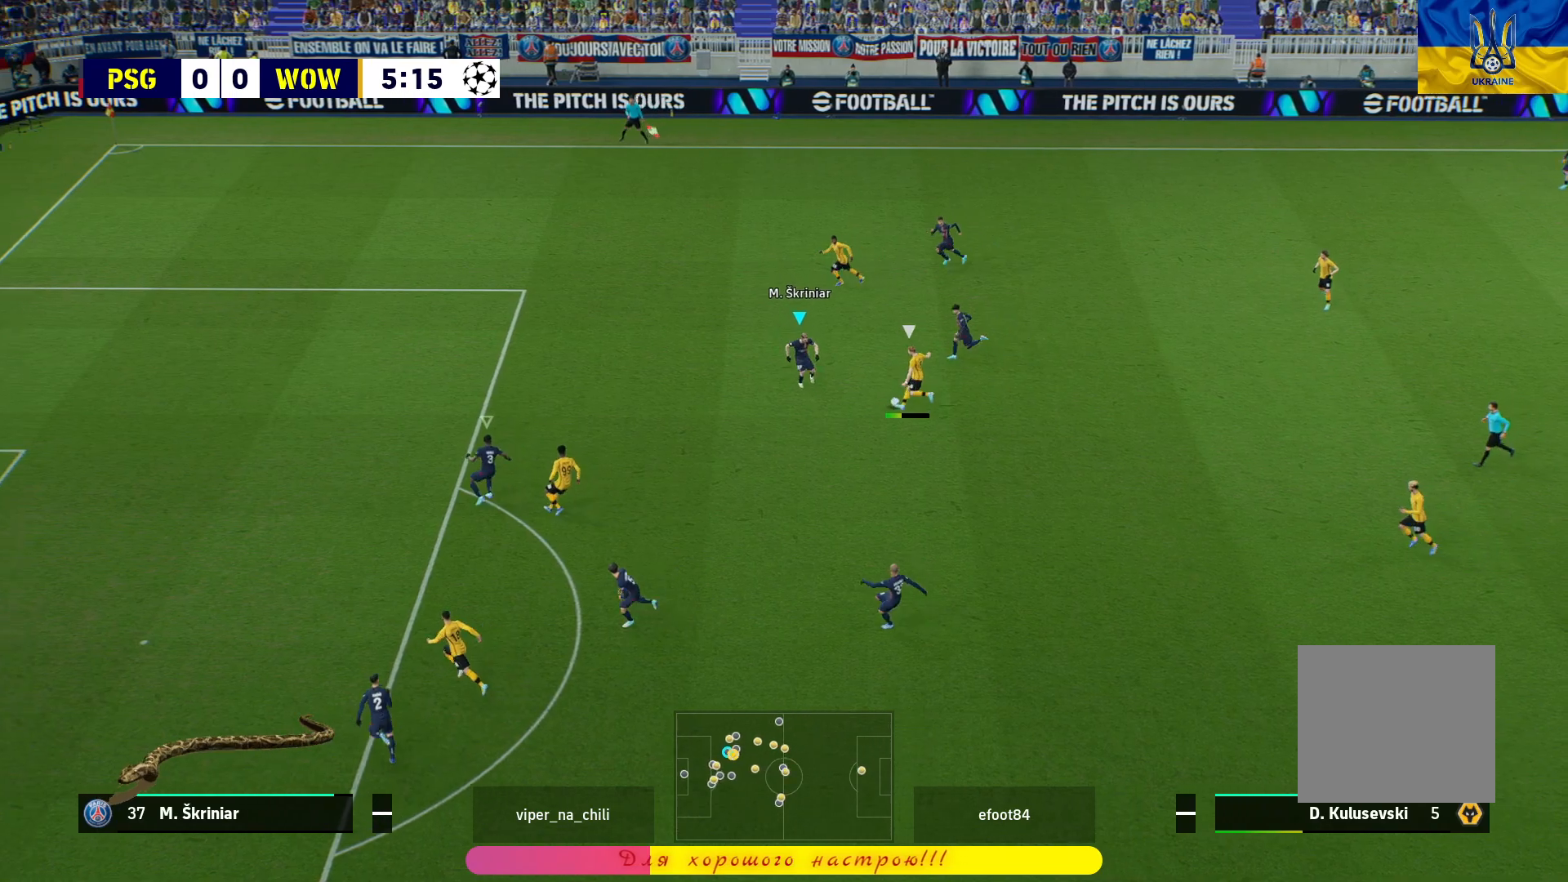
{"buttons": ["L2", "R1"], "left_stick": "left", "right_stick": "center", "events": [[500, "R1", "down"]]}
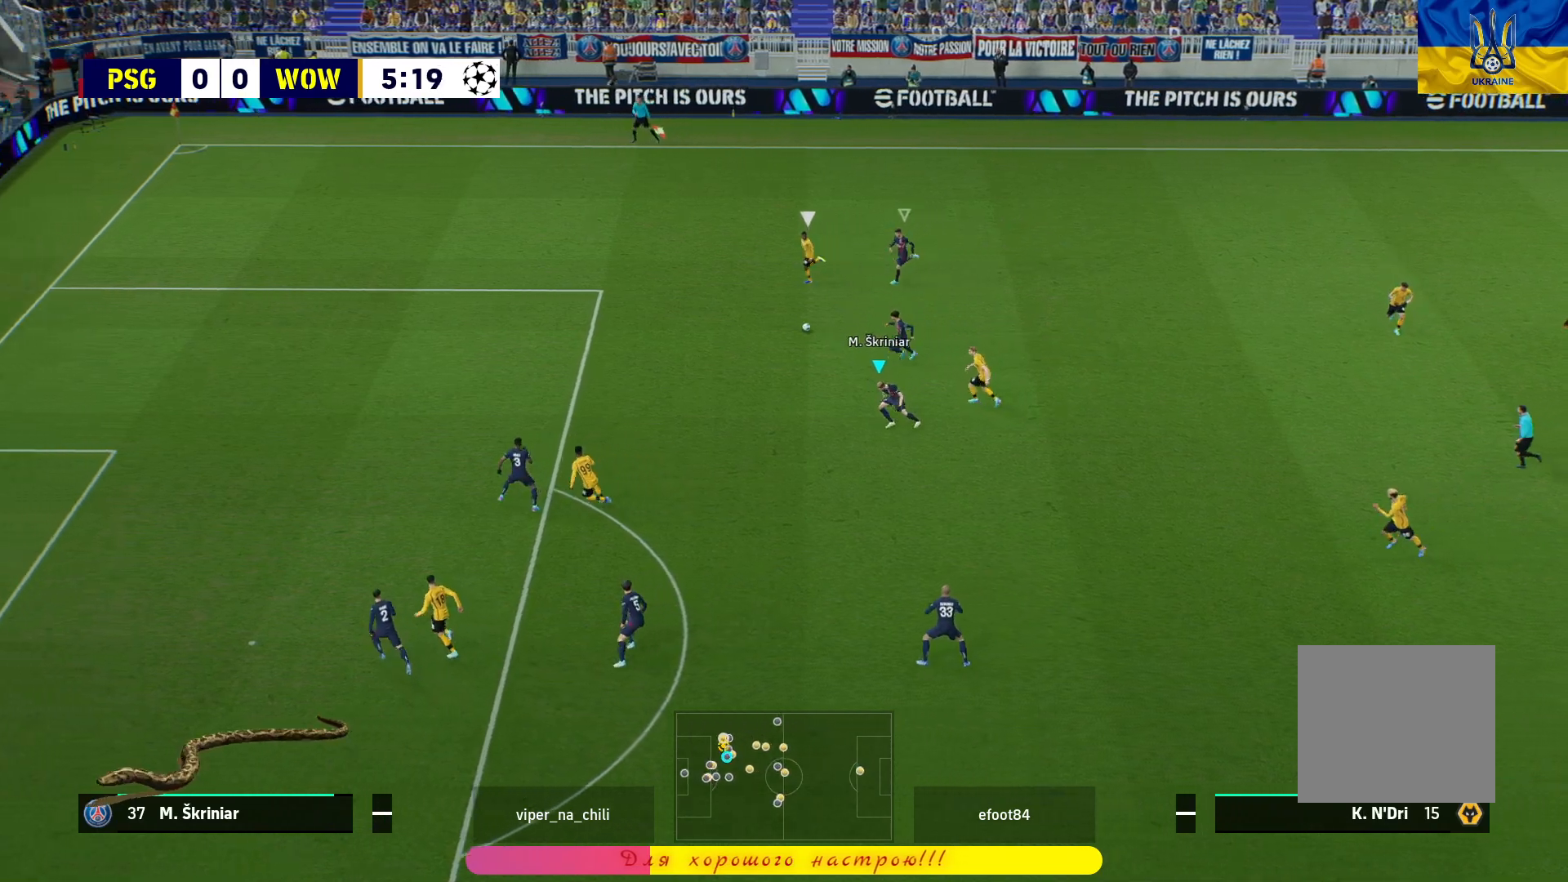
{"buttons": ["R1"], "left_stick": "left", "right_stick": "center", "events": [[50, "L2", "up"], [150, "L1", "down"], [267, "L1", "up"]]}
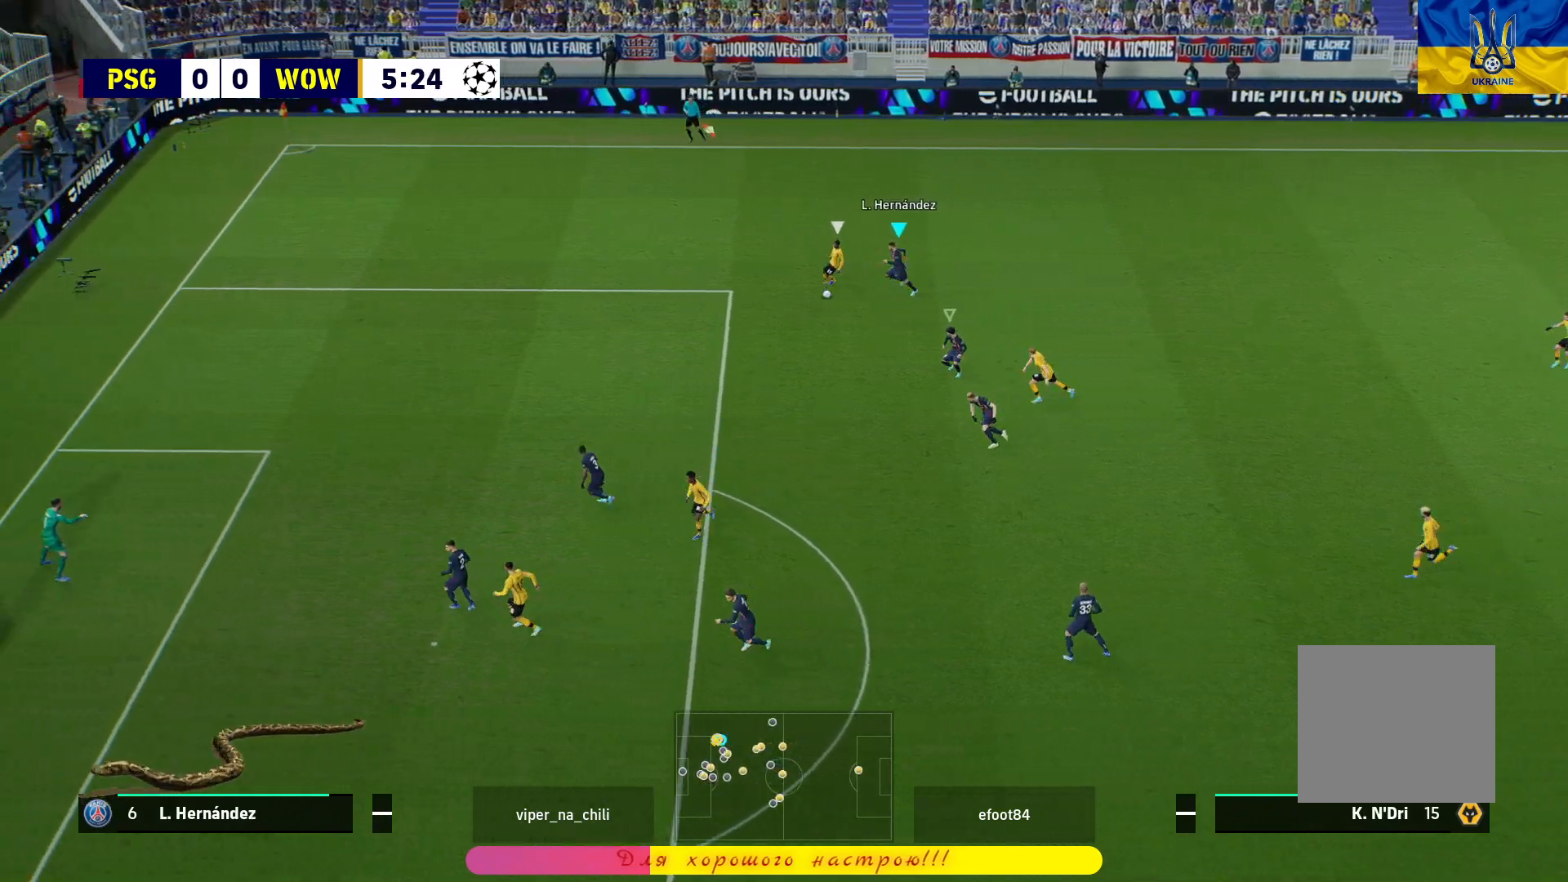
{"buttons": ["R1", "L3"], "left_stick": "down-left", "right_stick": "center", "events": [[233, "left_stick", "down-left"], [483, "L3", "down"]]}
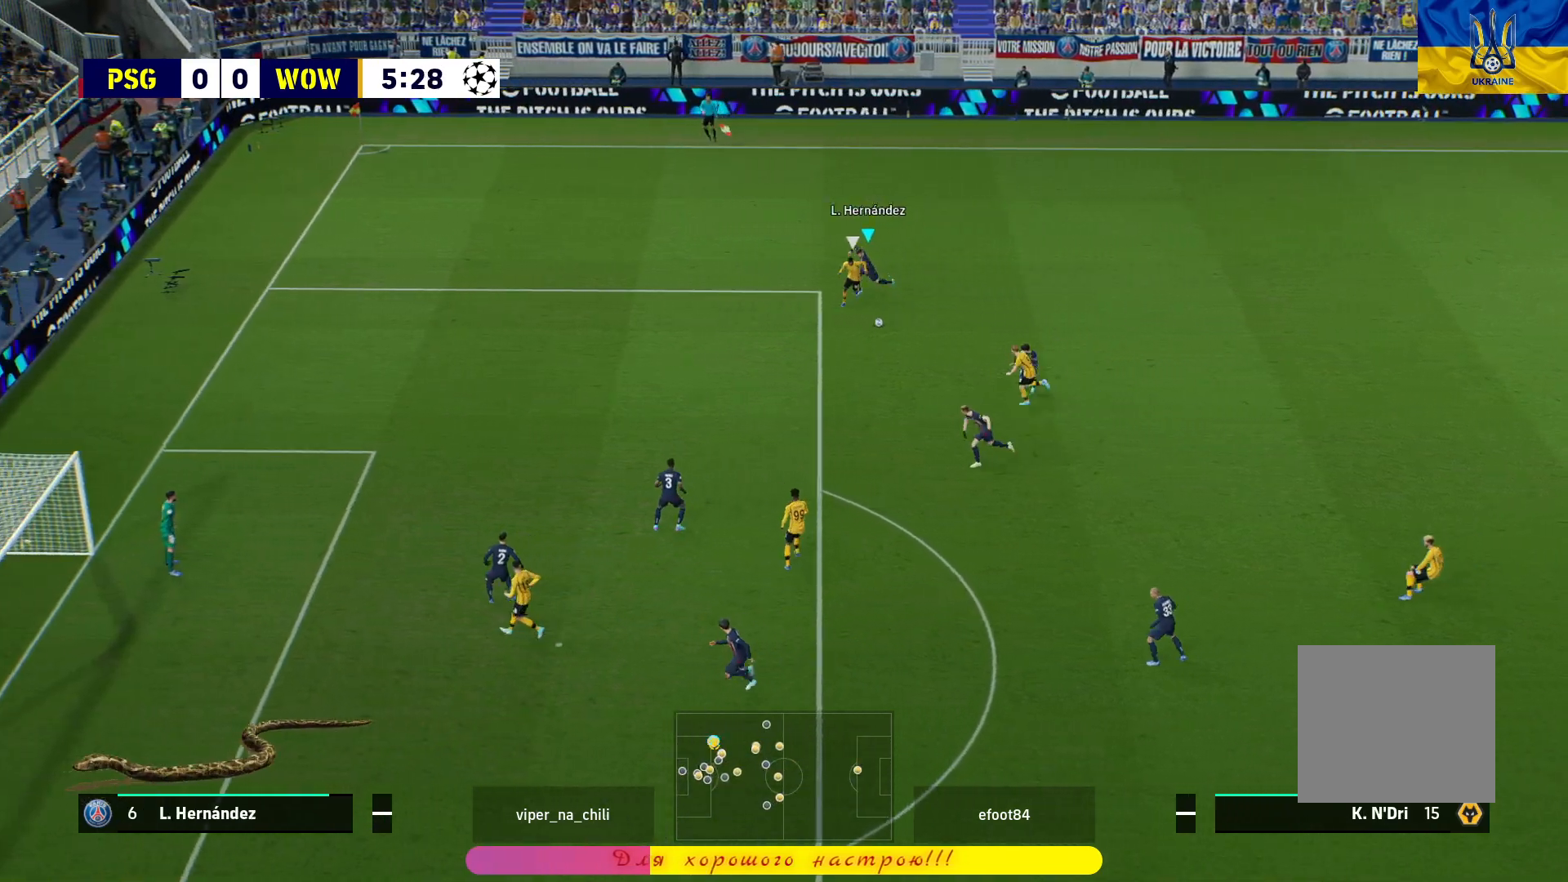
{"buttons": ["R1", "L3"], "left_stick": "down-left", "right_stick": "center", "events": []}
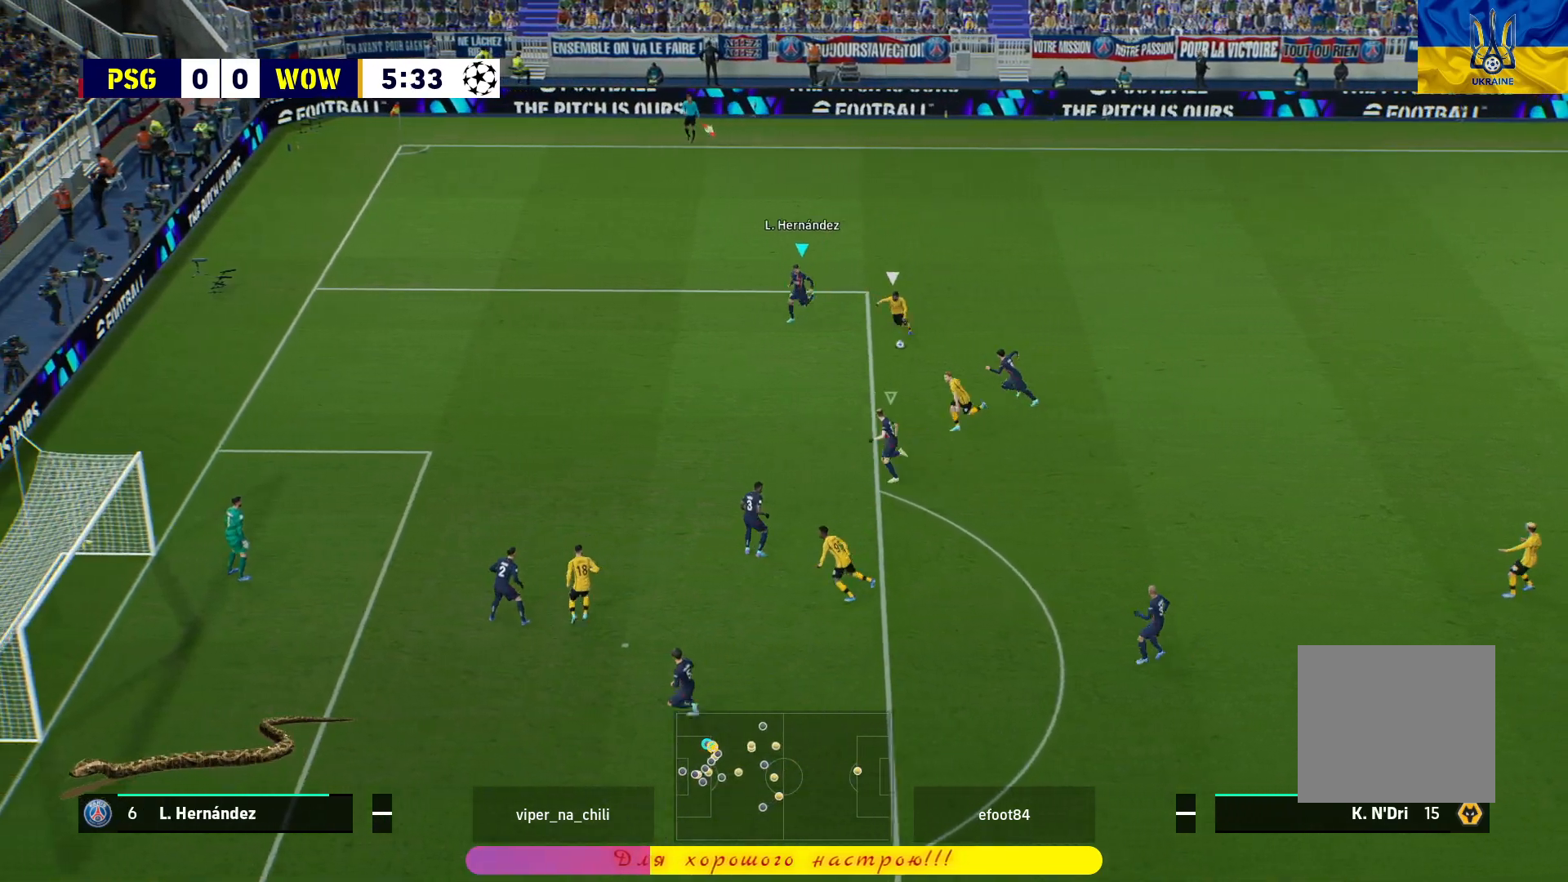
{"buttons": ["L2", "R1", "L3"], "left_stick": "down", "right_stick": "center", "events": [[33, "left_stick", "down"], [117, "L2", "down"]]}
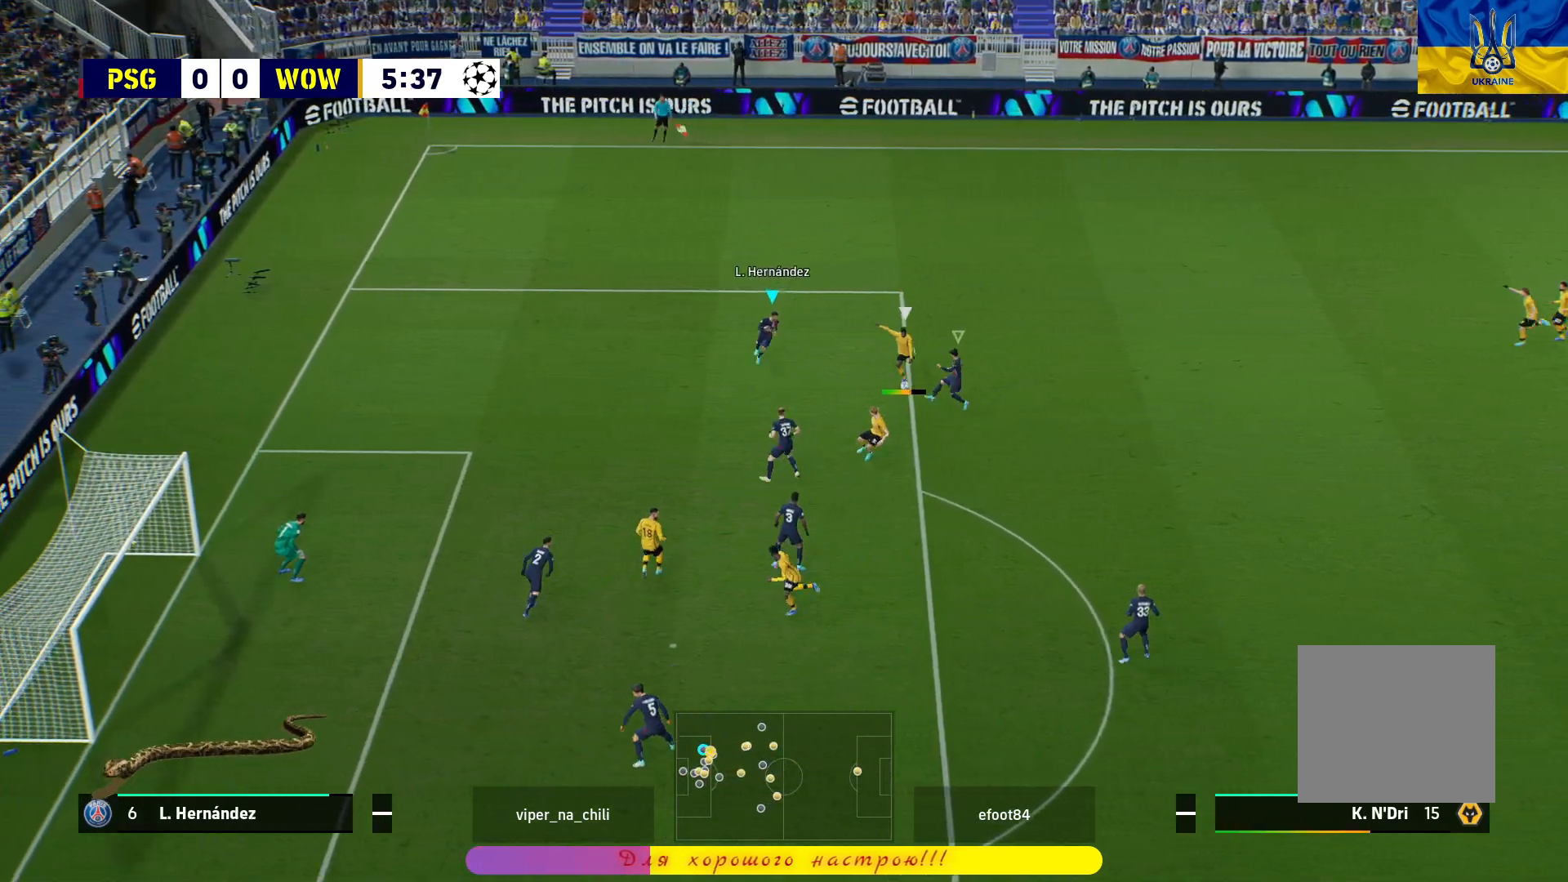
{"buttons": ["L3"], "left_stick": "down-right", "right_stick": "center", "events": [[233, "left_stick", "down-right"], [467, "R1", "up"], [500, "L2", "up"]]}
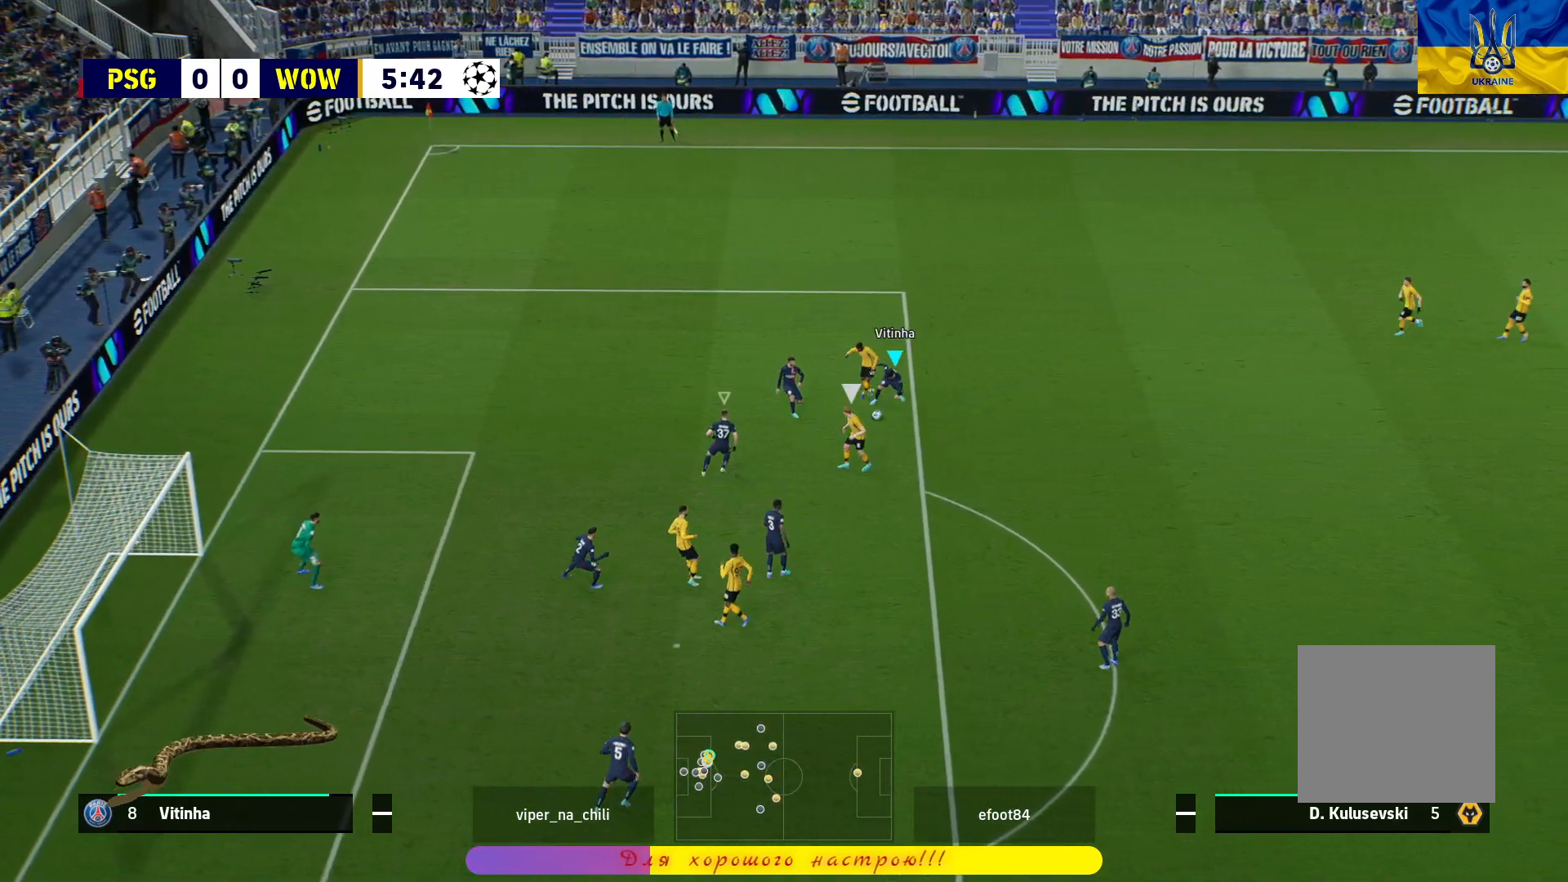
{"buttons": ["L3"], "left_stick": "down-right", "right_stick": "center", "events": [[83, "CROSS", "down"], [217, "CROSS", "up"]]}
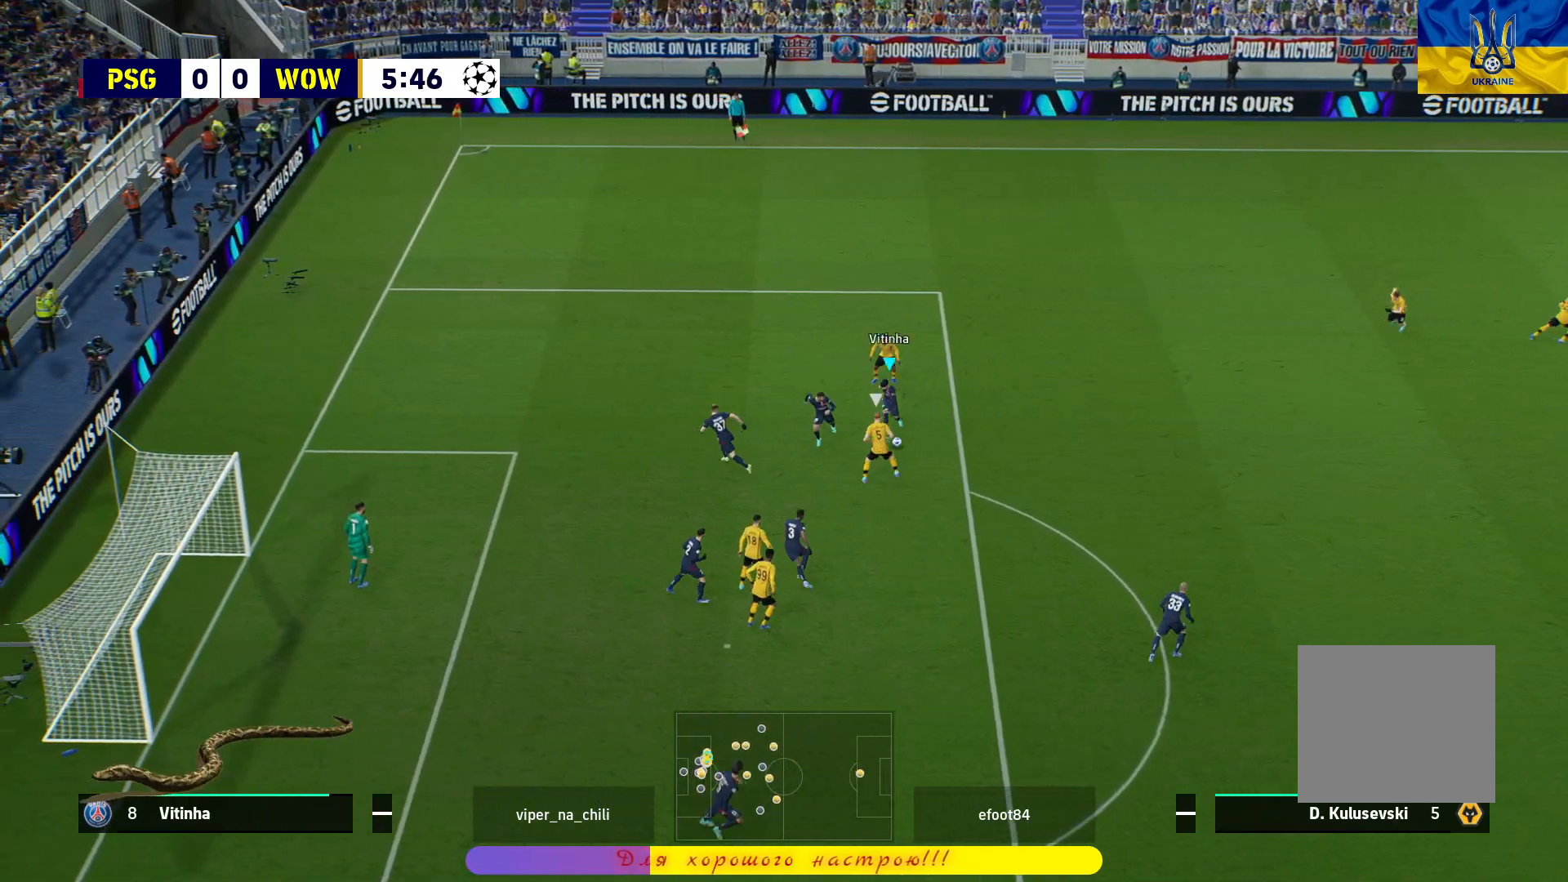
{"buttons": [], "left_stick": "right", "right_stick": "center", "events": [[350, "L3", "up"], [367, "left_stick", "right"]]}
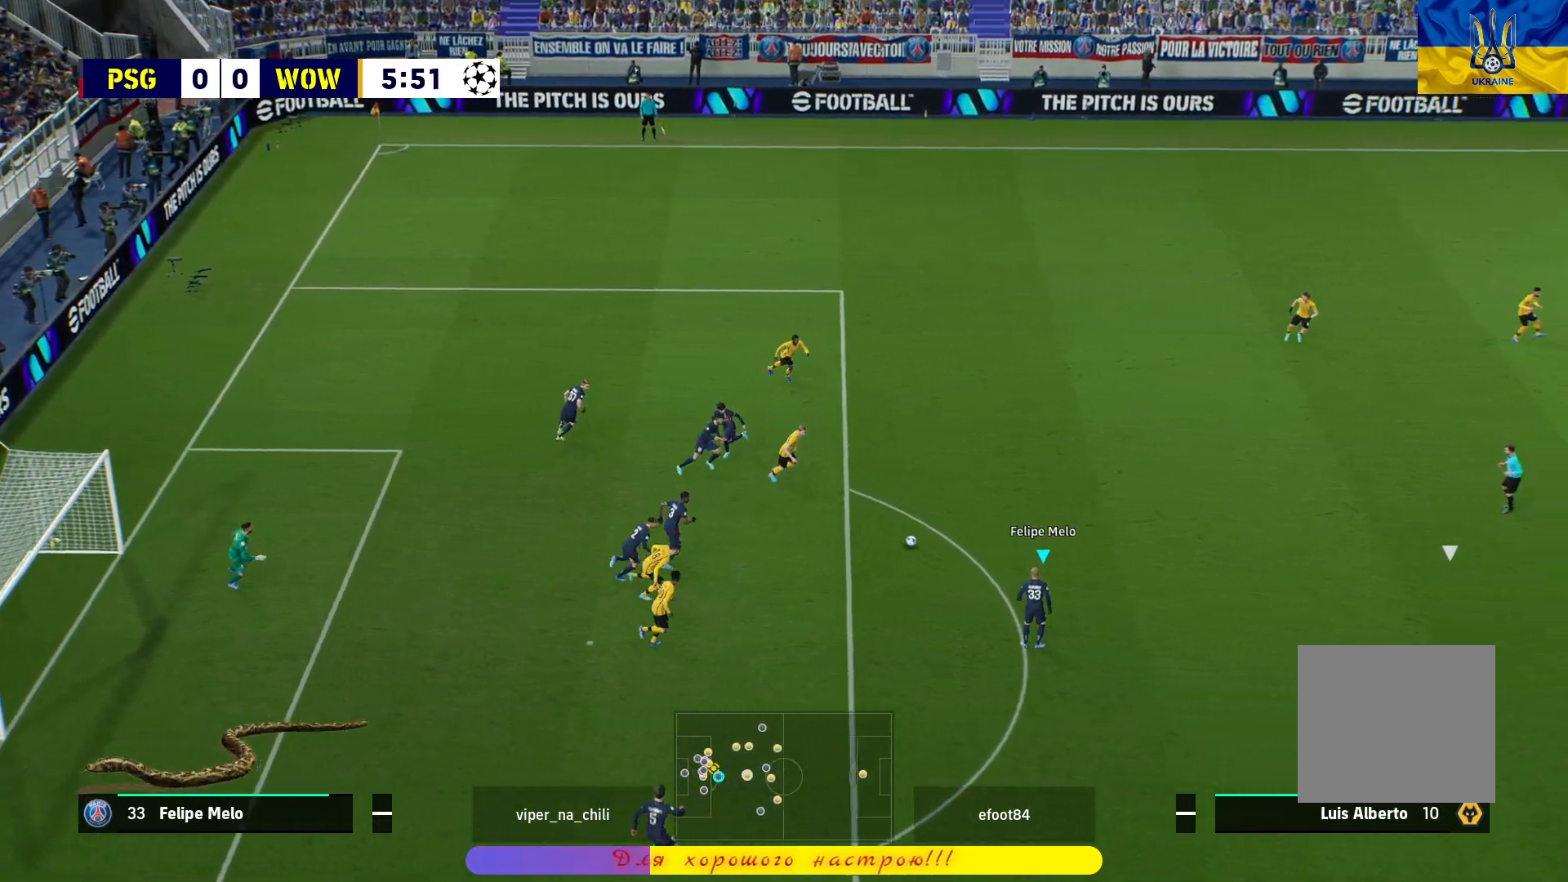
{"buttons": ["TRIANGLE", "L3"], "left_stick": "down-right", "right_stick": "center", "events": [[83, "left_stick", "down-right"], [183, "L3", "down"], [483, "TRIANGLE", "down"]]}
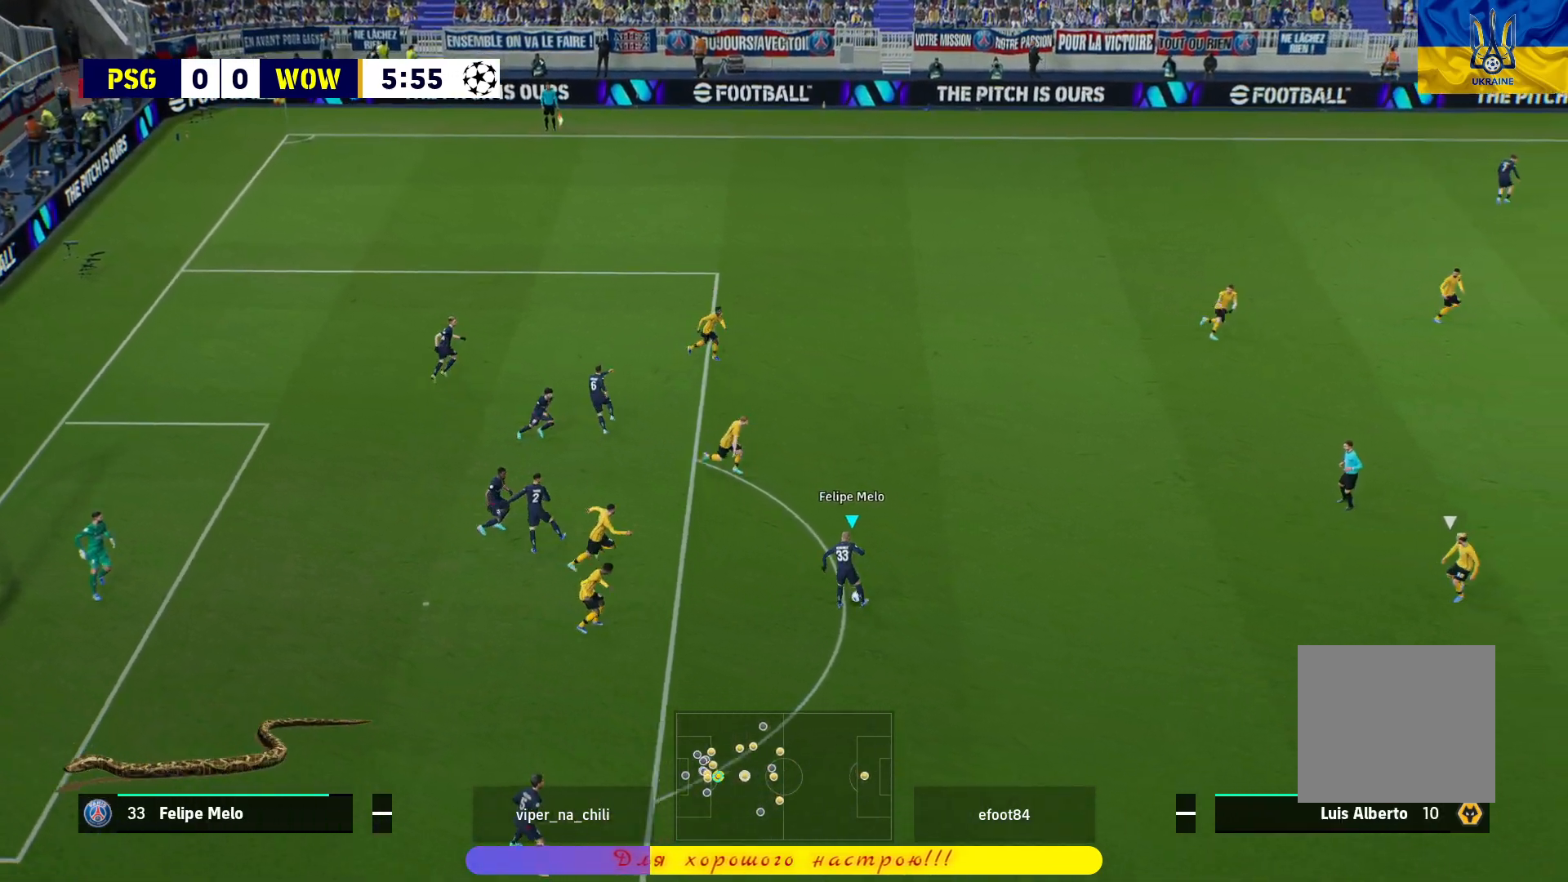
{"buttons": ["R1", "L3"], "left_stick": "down-right", "right_stick": "center", "events": [[217, "TRIANGLE", "up"], [300, "R1", "down"]]}
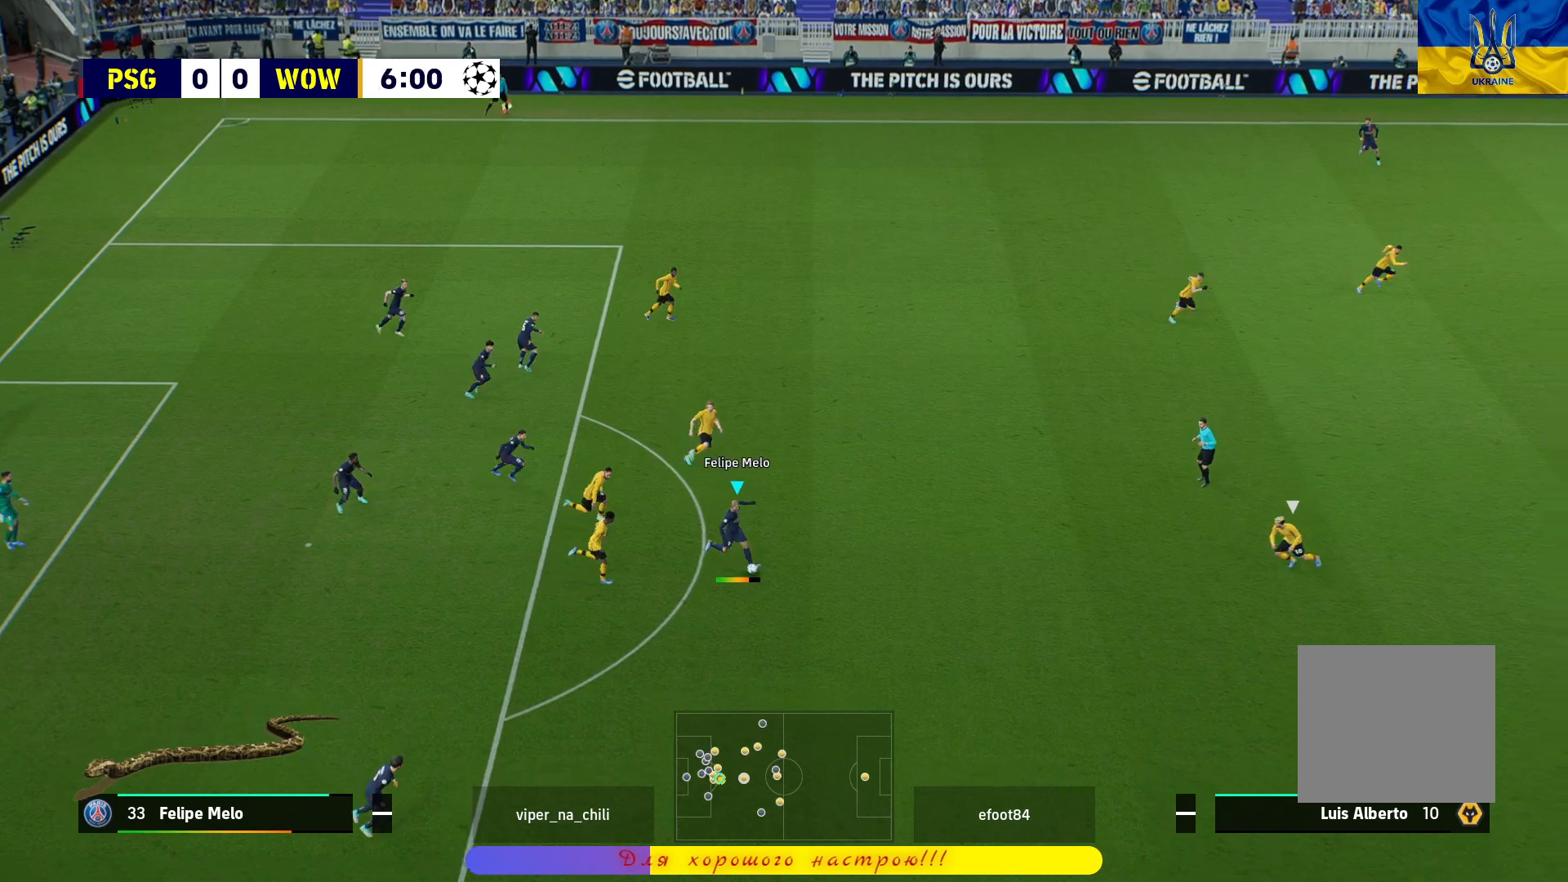
{"buttons": ["R1"], "left_stick": "center", "right_stick": "center", "events": [[33, "L3", "up"], [133, "left_stick", "center"]]}
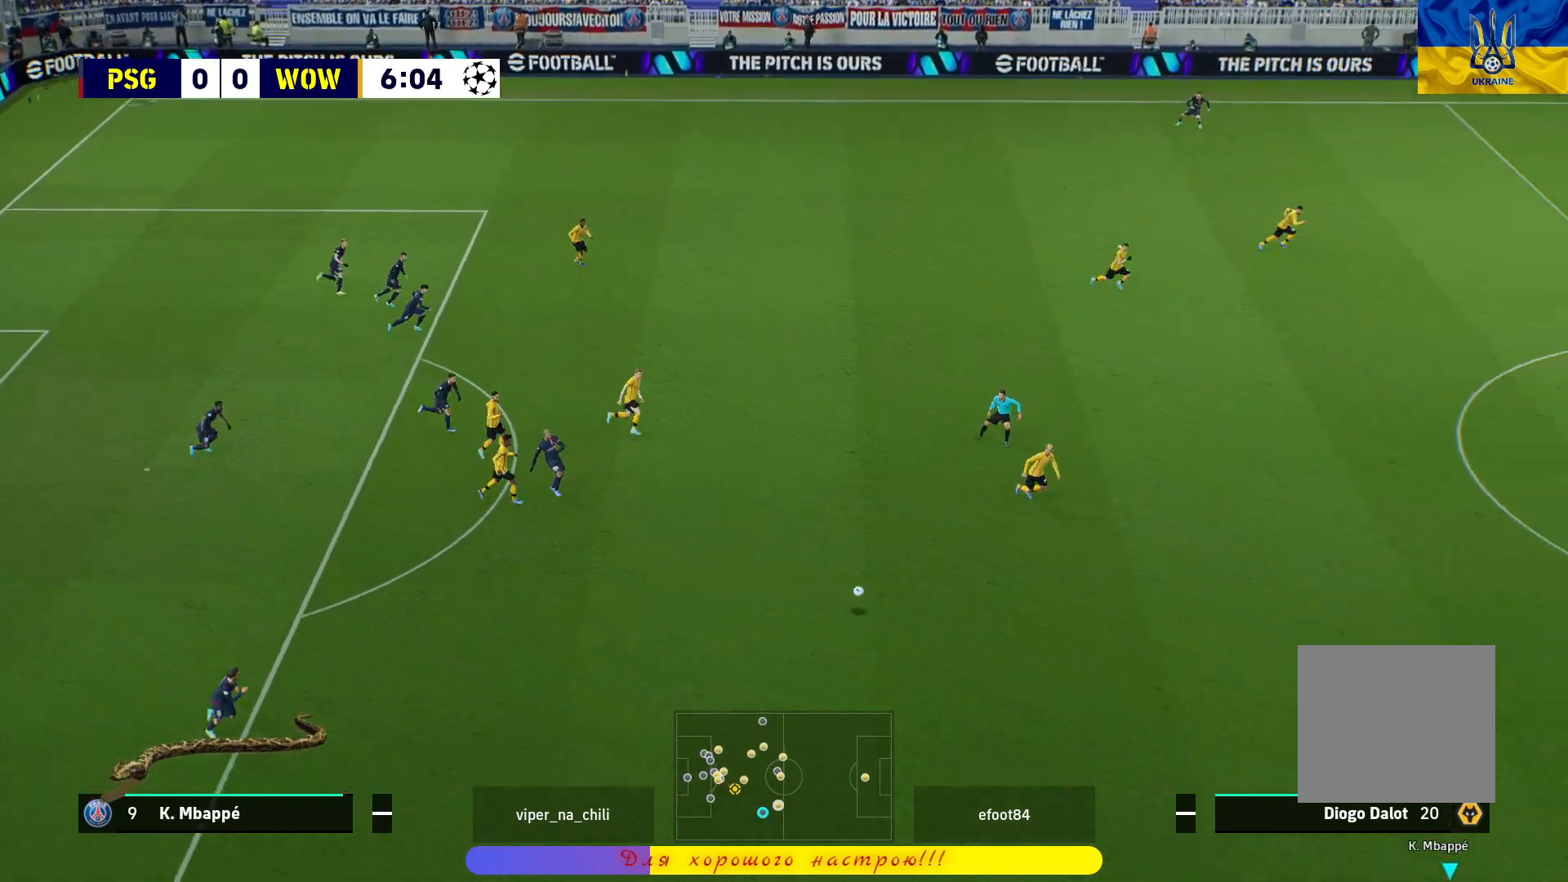
{"buttons": ["R1"], "left_stick": "up-left", "right_stick": "center", "events": [[367, "left_stick", "up-left"]]}
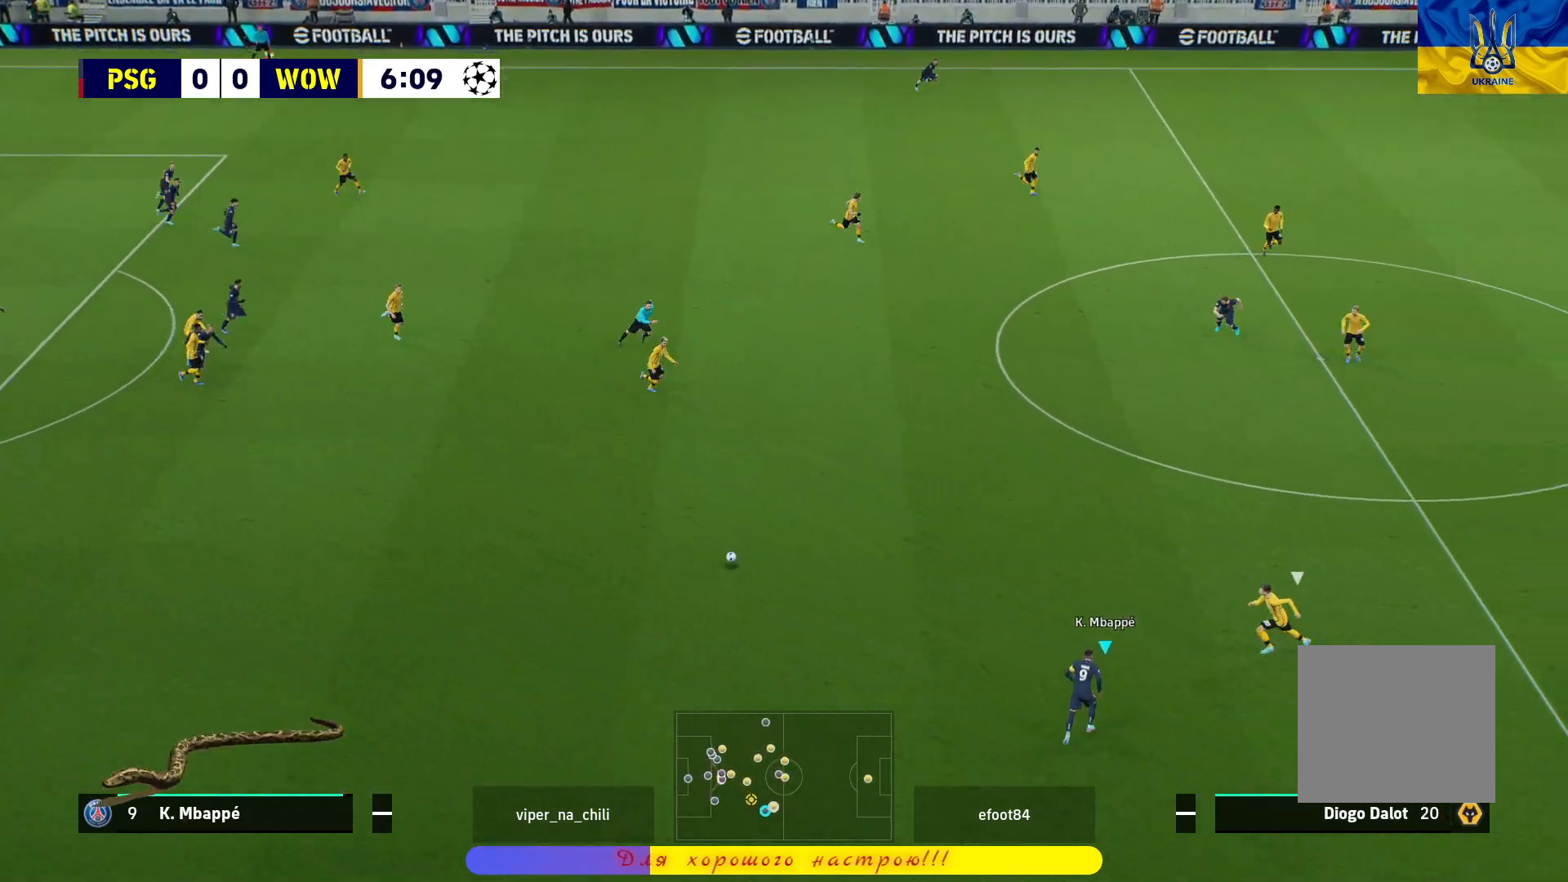
{"buttons": [], "left_stick": "center", "right_stick": "center", "events": [[67, "R1", "up"], [233, "CROSS", "down"], [233, "L1", "down"], [233, "left_stick", "up"], [267, "L3", "down"], [350, "CROSS", "up"], [350, "left_stick", "up-right"], [383, "L1", "up"], [383, "L3", "up"], [467, "left_stick", "center"]]}
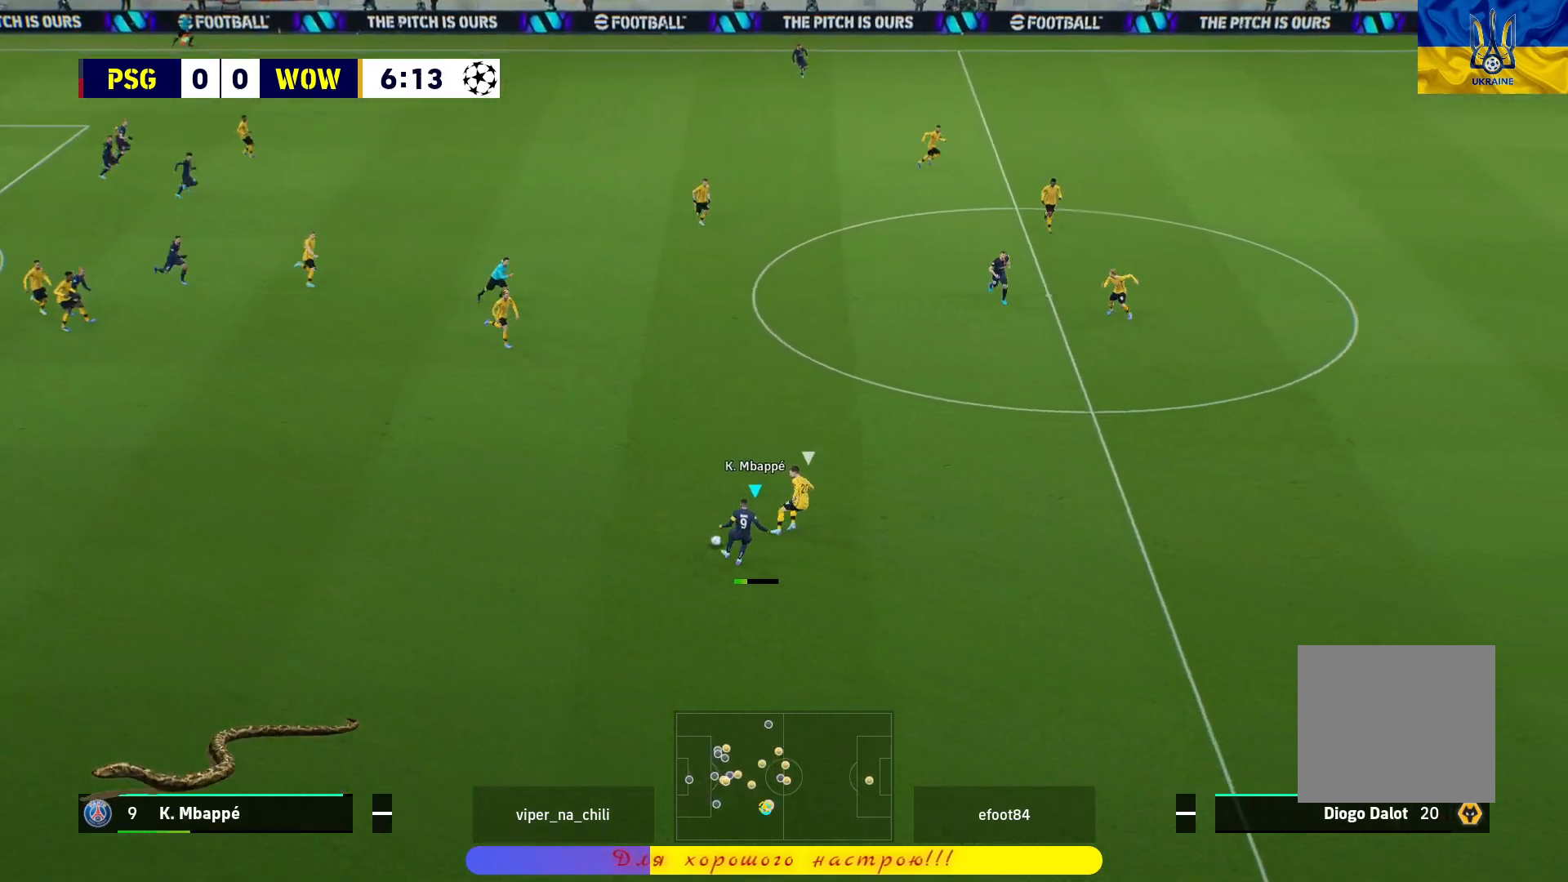
{"buttons": ["L3"], "left_stick": "down-right", "right_stick": "center", "events": [[167, "left_stick", "down-right"], [300, "L3", "down"], [383, "TRIANGLE", "down"], [483, "TRIANGLE", "up"]]}
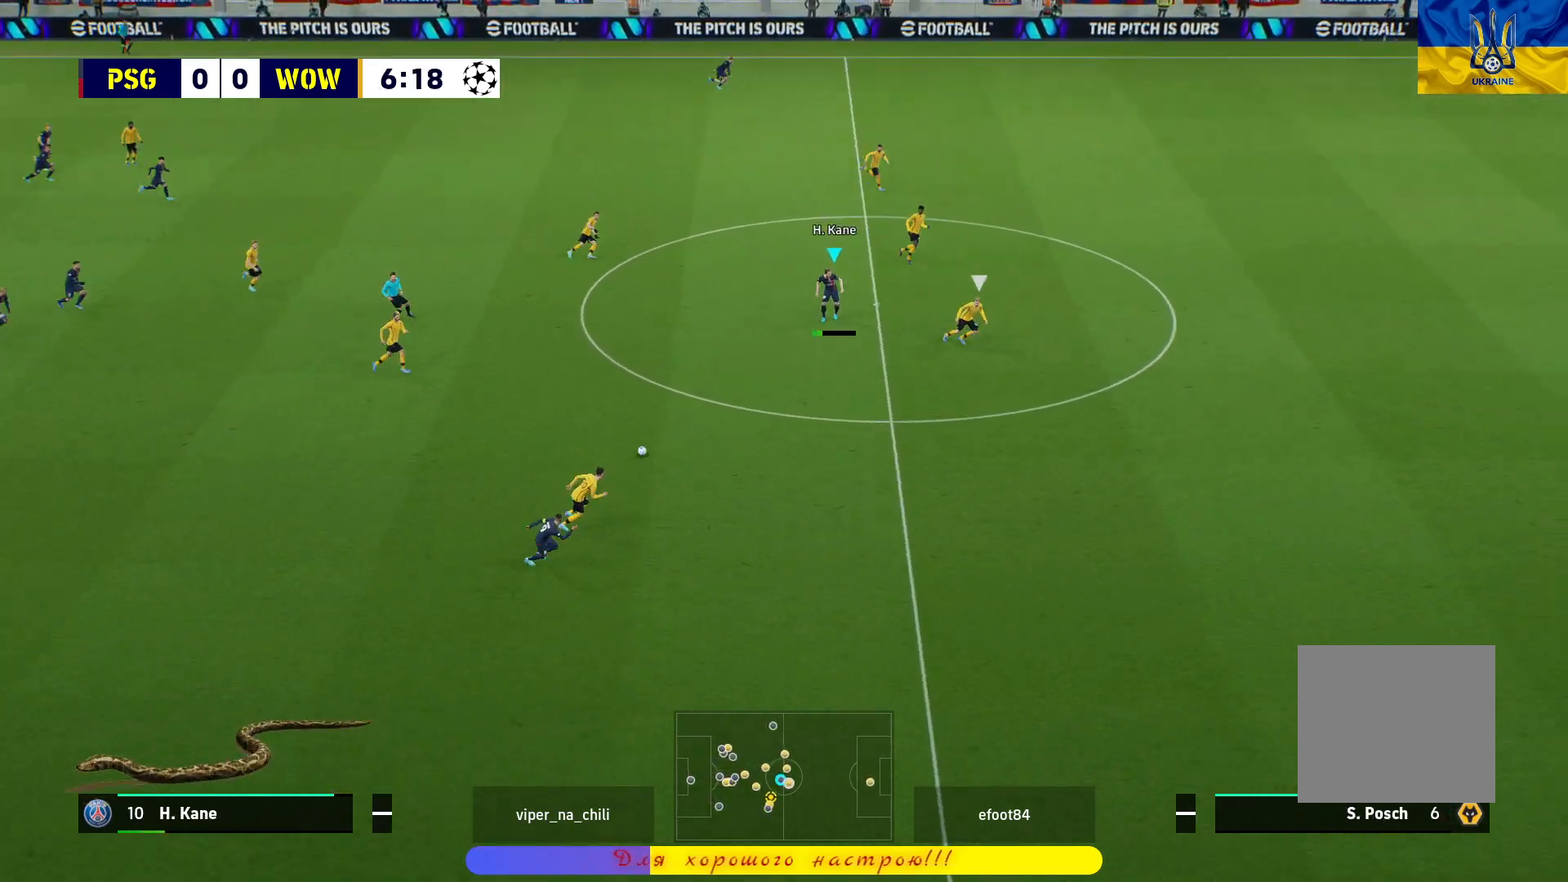
{"buttons": ["R1", "L3"], "left_stick": "down-right", "right_stick": "center", "events": [[67, "R1", "down"]]}
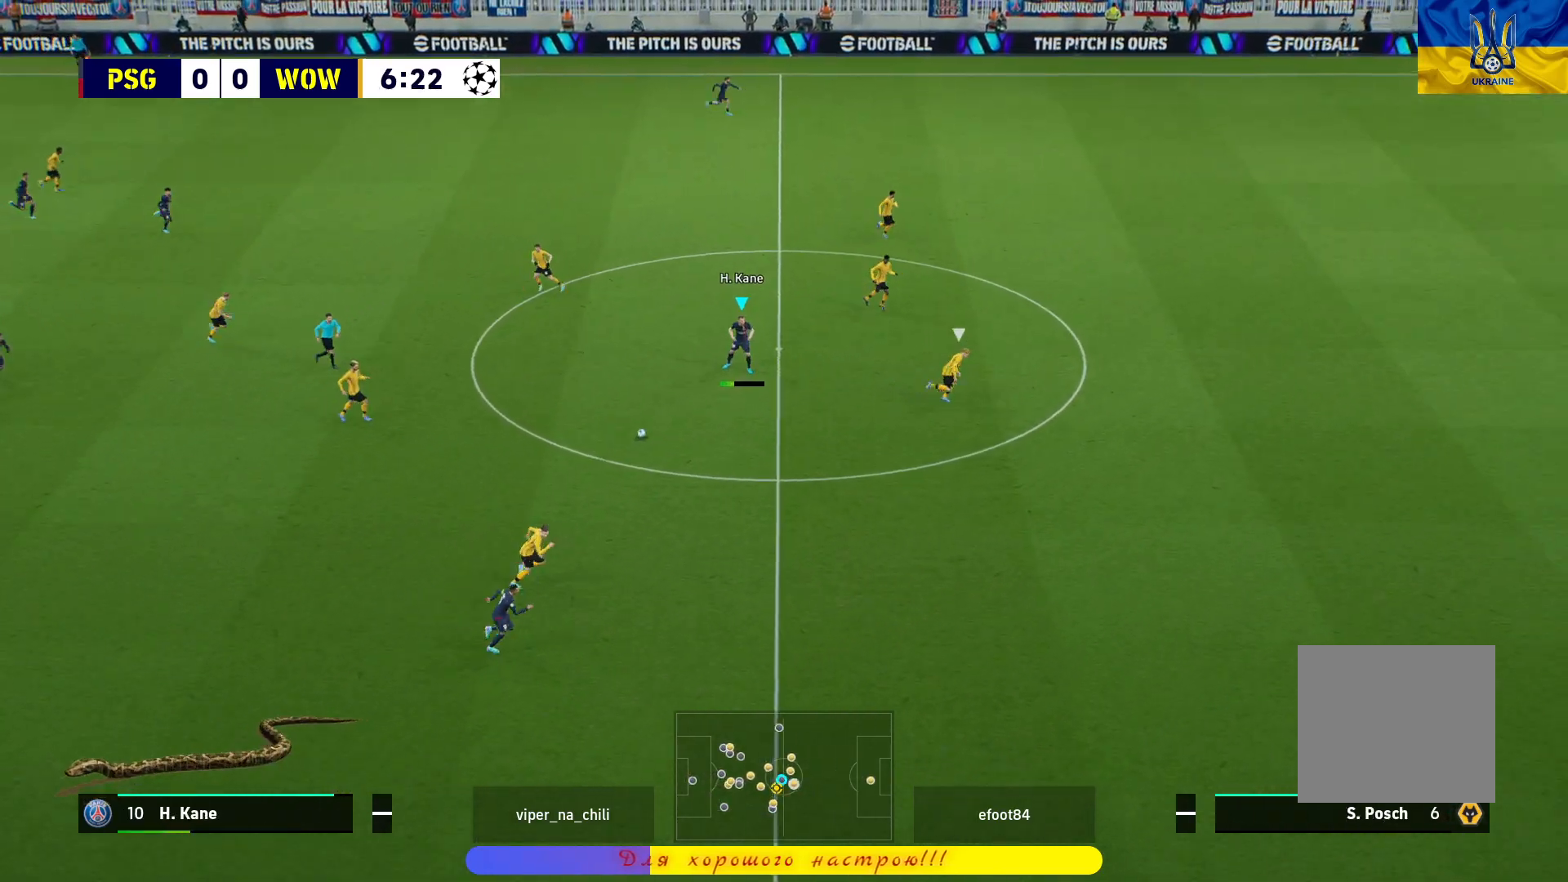
{"buttons": ["R1", "L3"], "left_stick": "right", "right_stick": "center", "events": [[383, "left_stick", "right"]]}
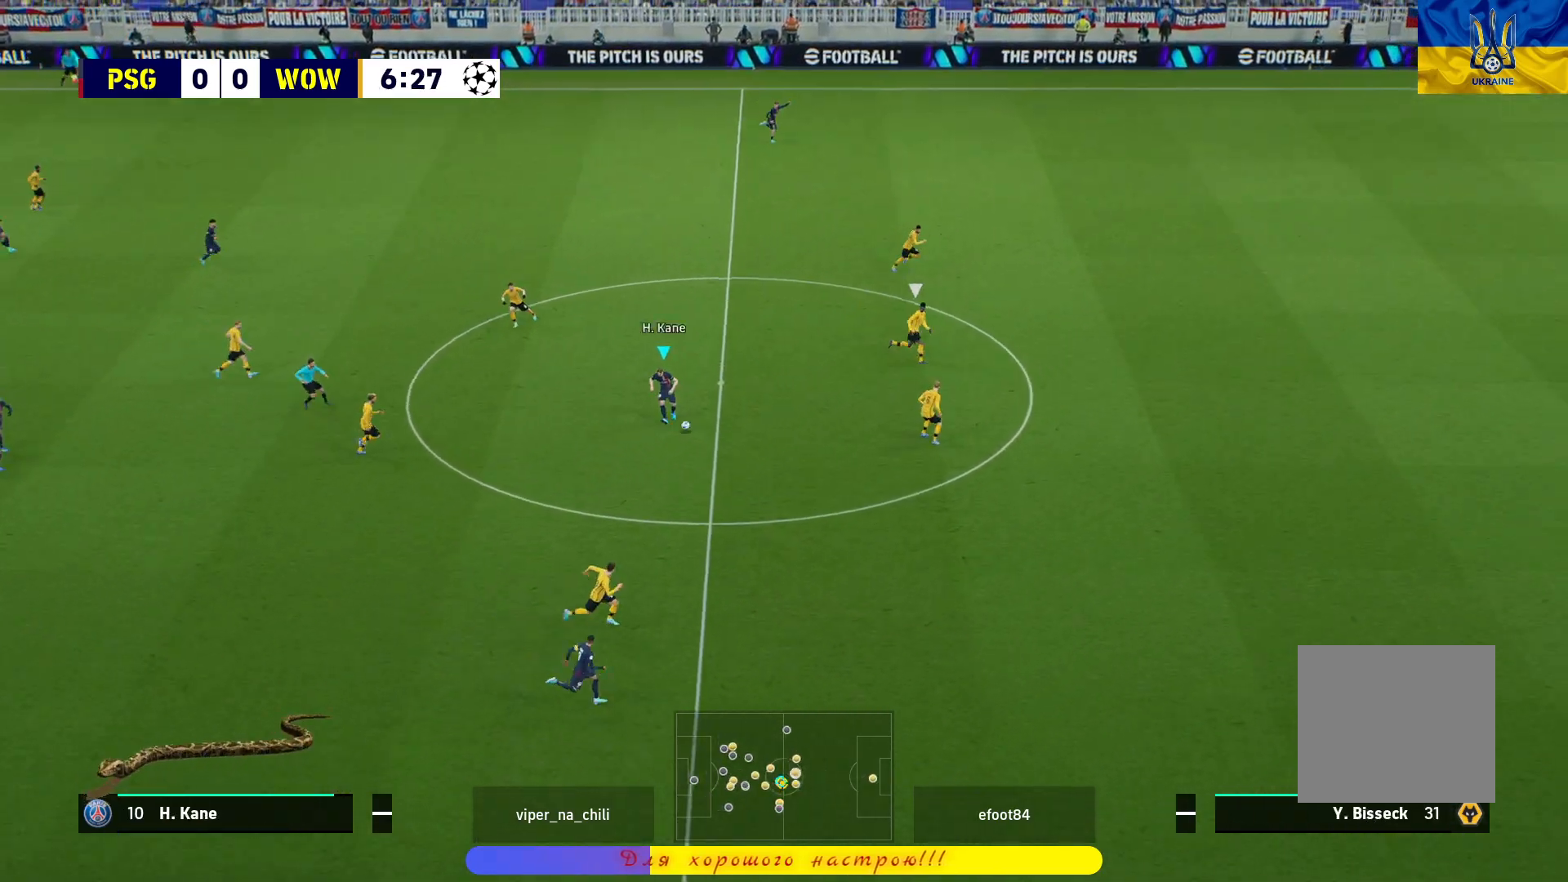
{"buttons": ["R1", "L3"], "left_stick": "right", "right_stick": "center", "events": []}
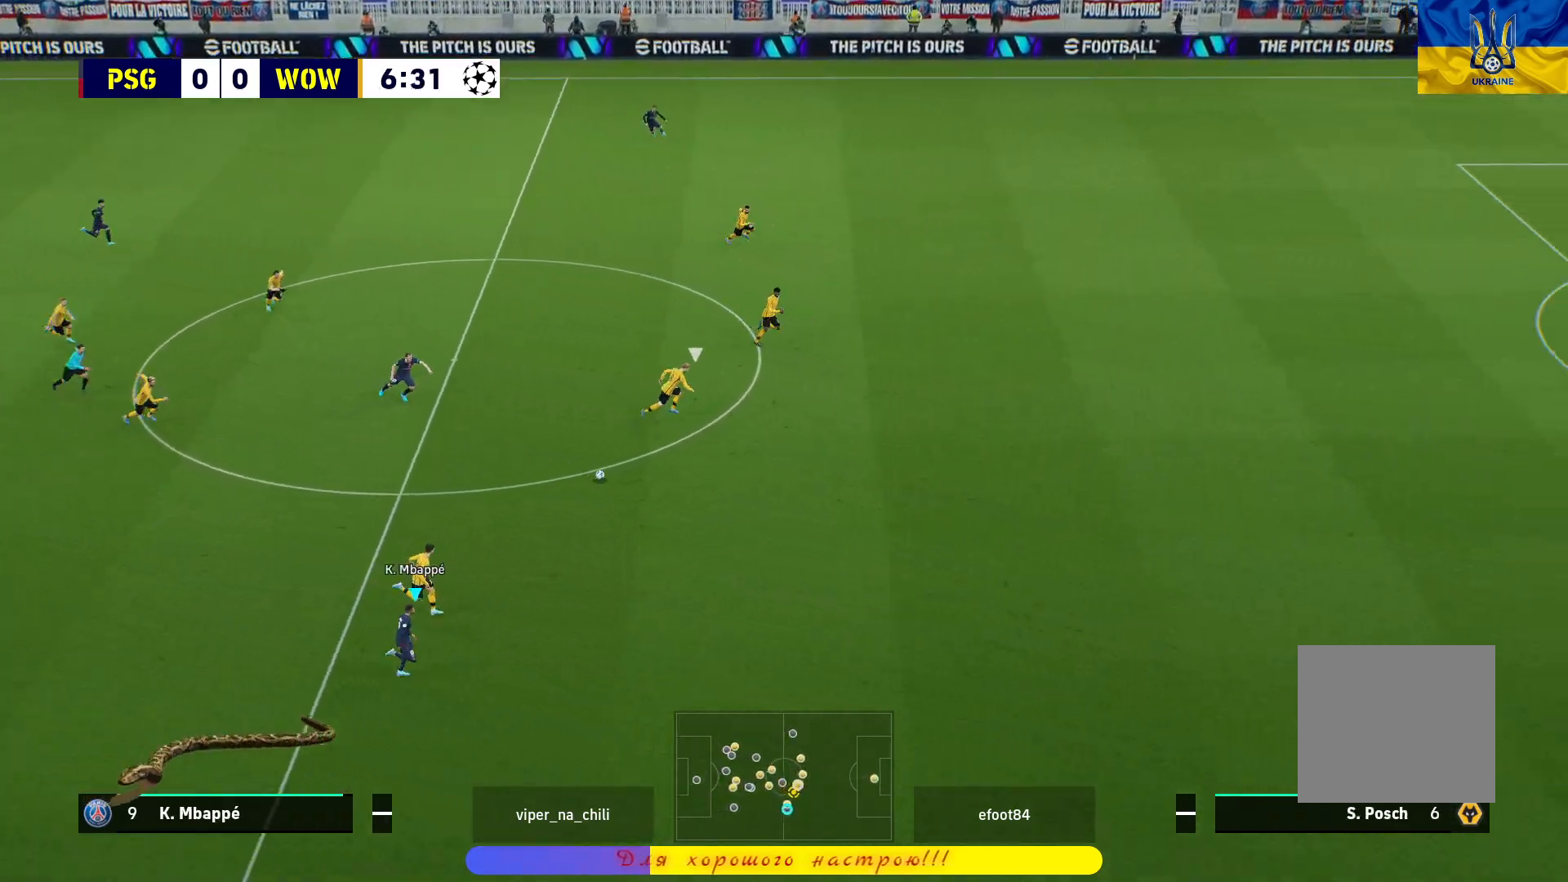
{"buttons": ["R1", "L3"], "left_stick": "right", "right_stick": "center", "events": []}
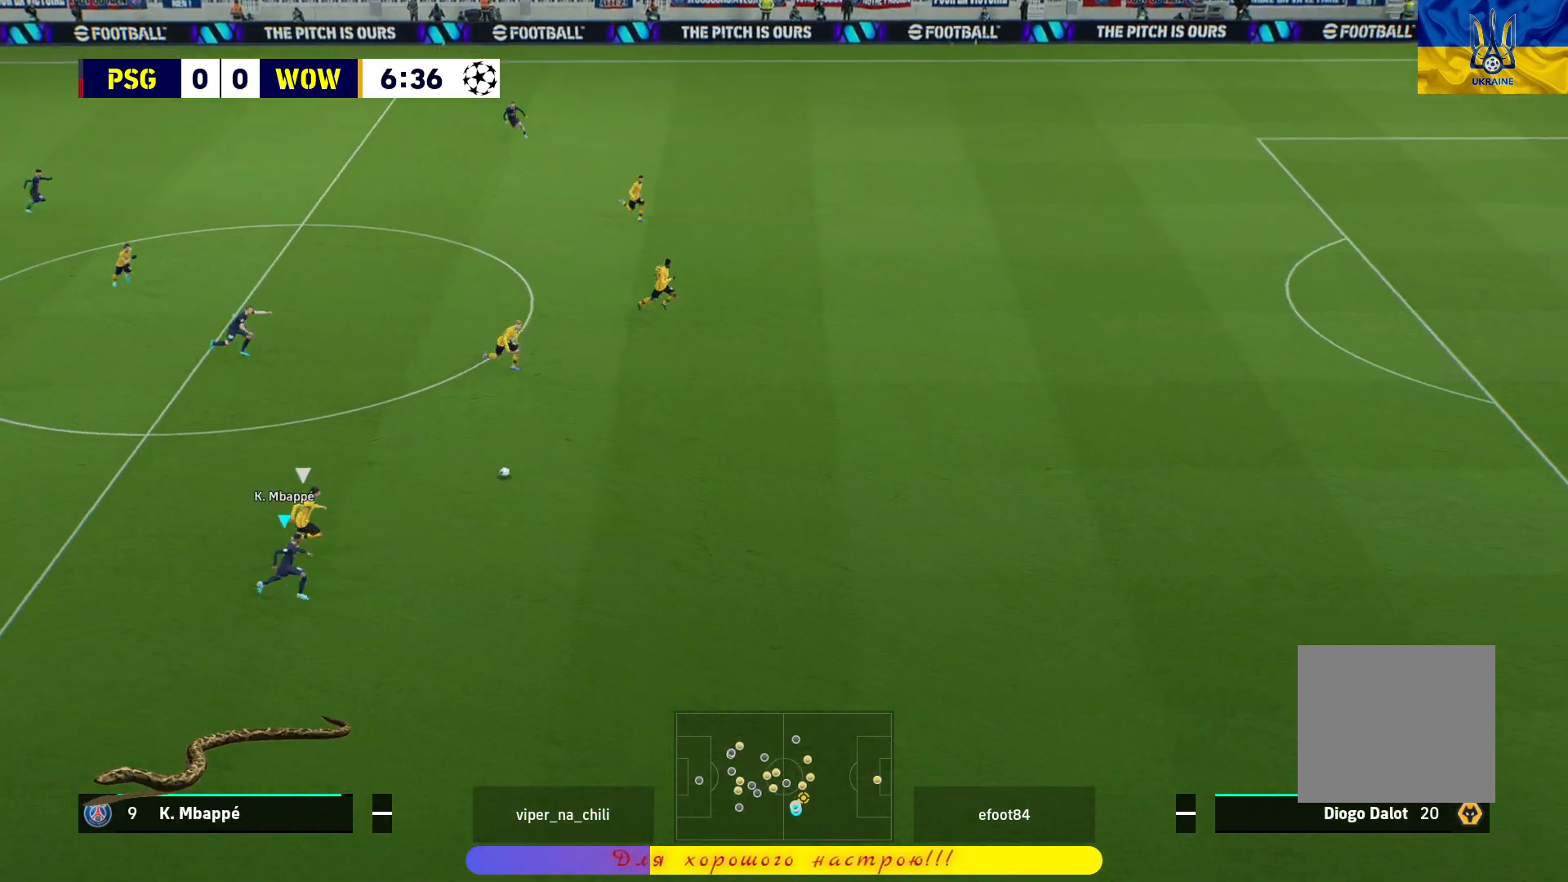
{"buttons": ["R1", "L3"], "left_stick": "right", "right_stick": "center", "events": []}
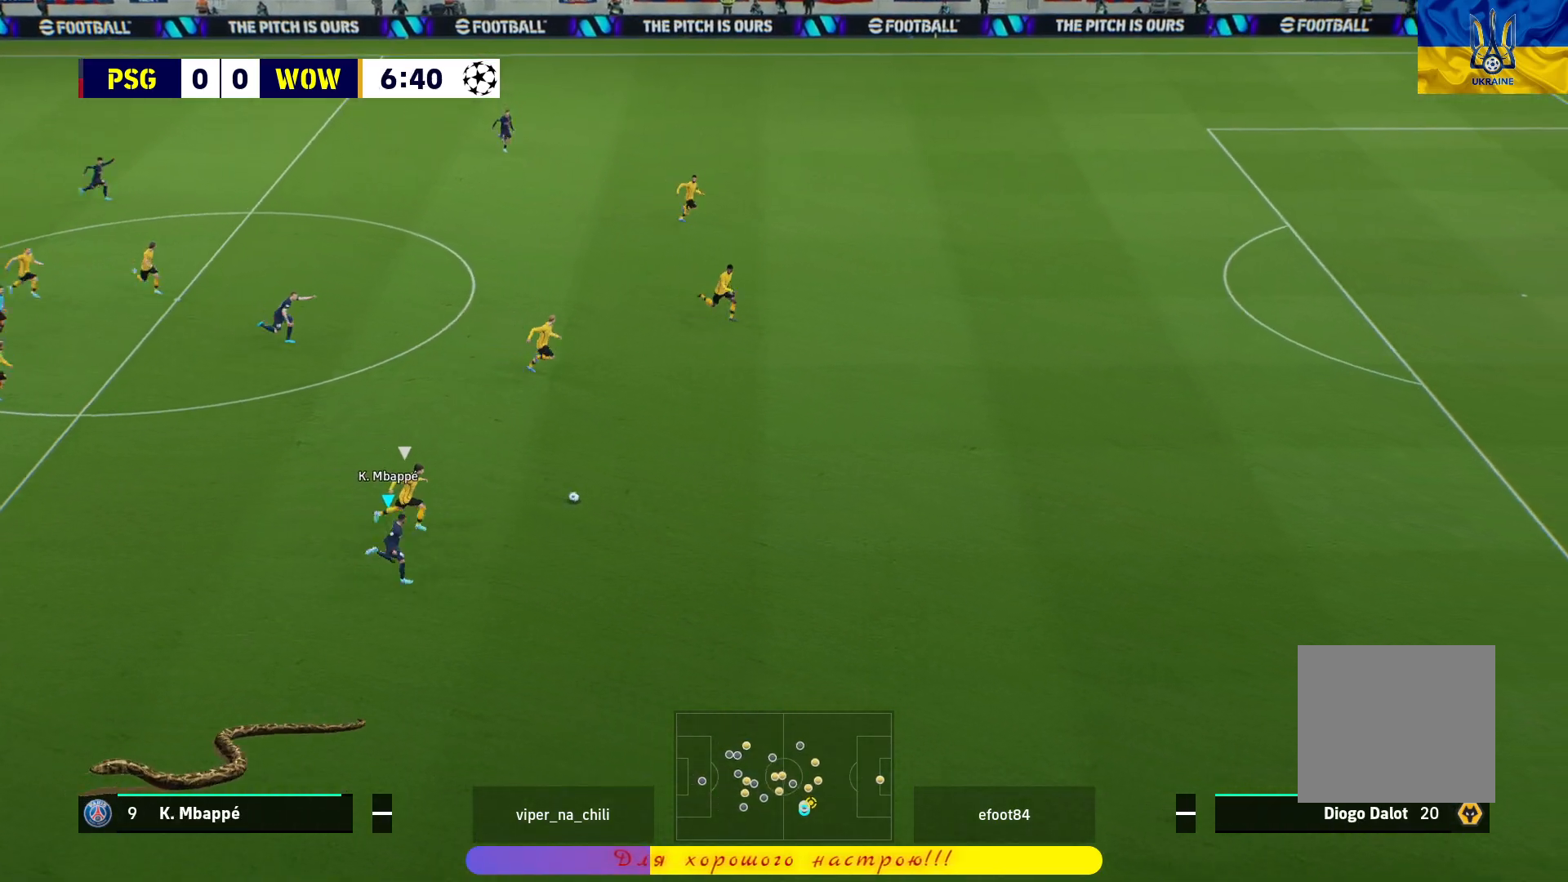
{"buttons": ["R1", "L3"], "left_stick": "right", "right_stick": "center", "events": []}
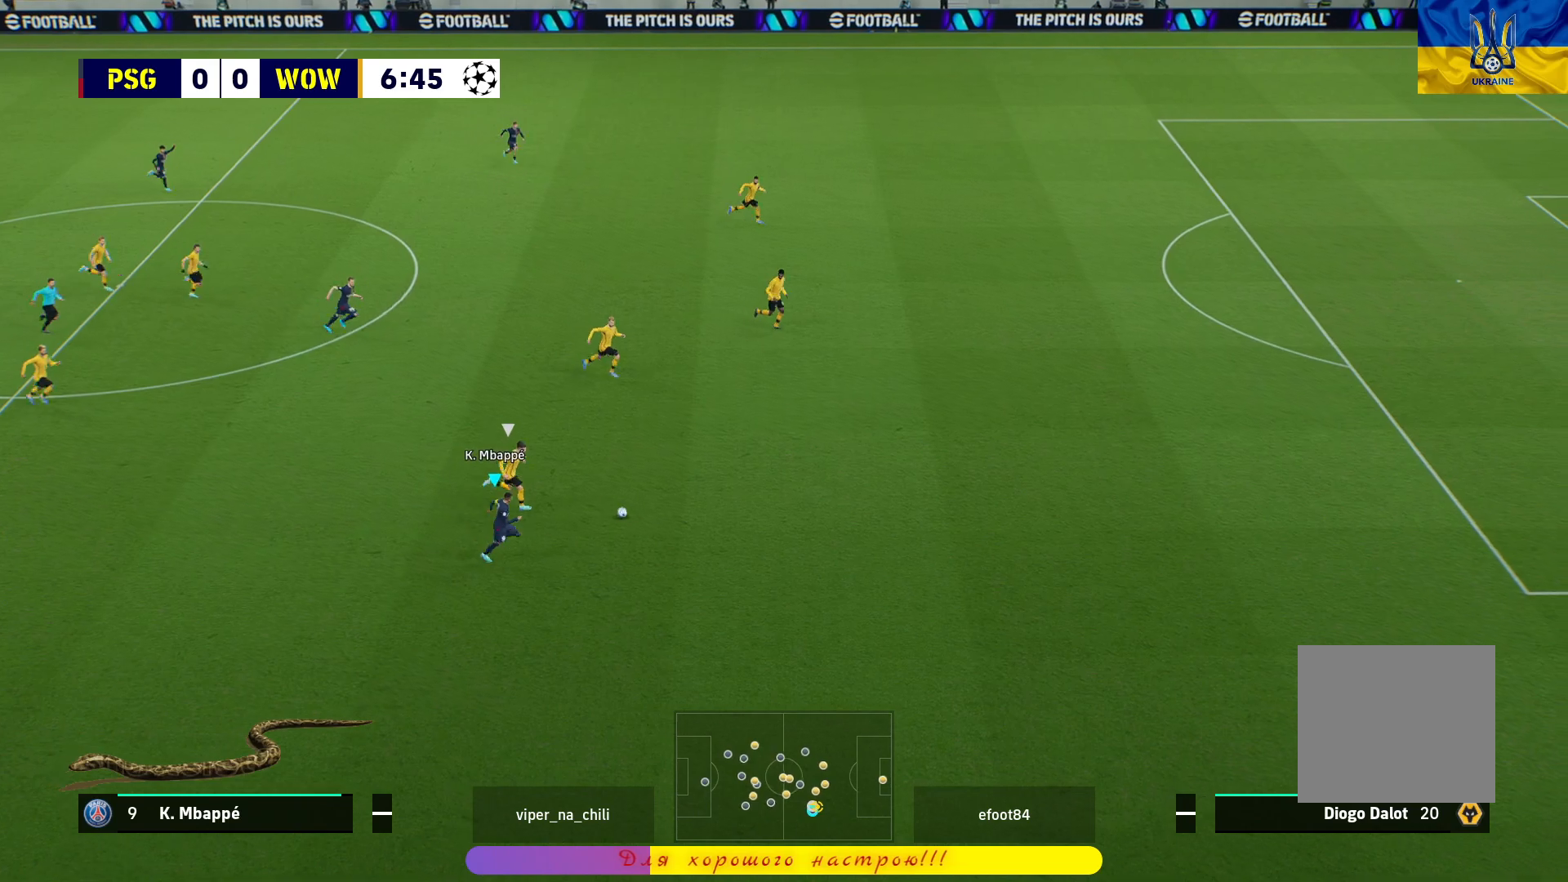
{"buttons": ["R1", "L3"], "left_stick": "right", "right_stick": "center", "events": []}